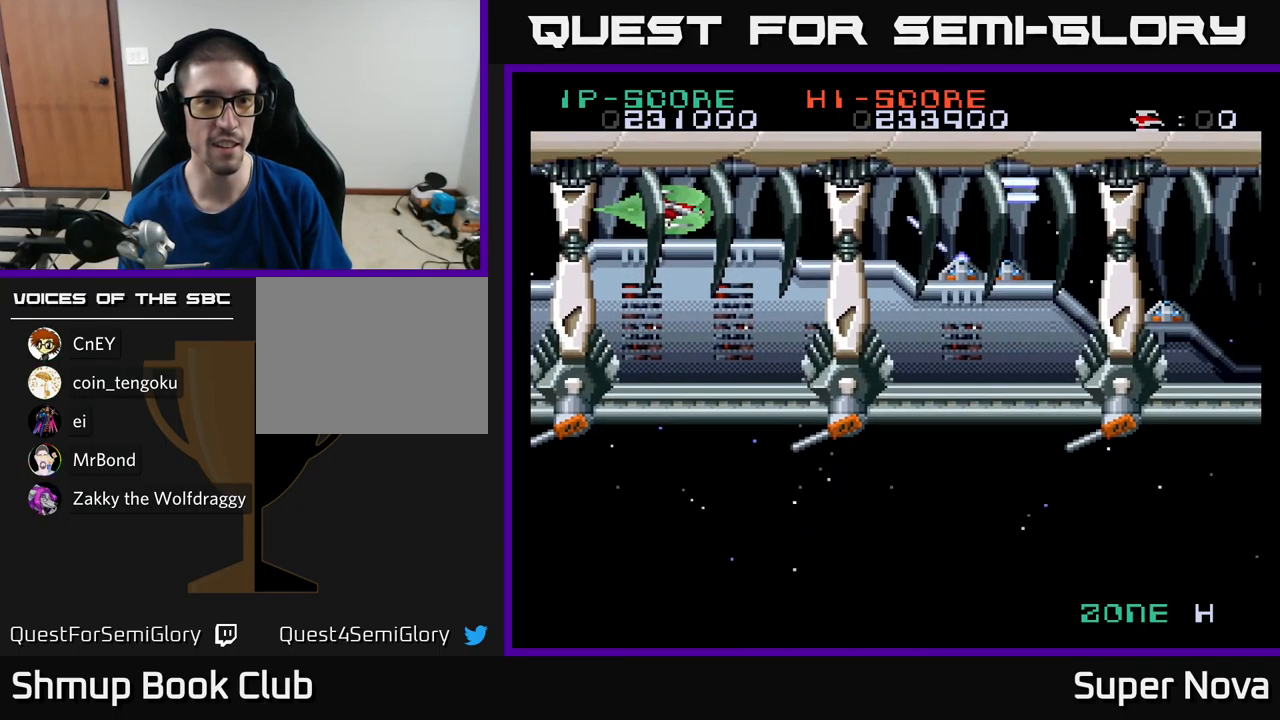
Gameplay with a controller (Xbox layout); each line is a JSON object with the inputs held at the frame after it. "events" lists button and stick changes between this image and that frame as [ms after this image, input, new state], when the widget could be followed in between.
{"buttons": ["X"], "left_stick": "center", "right_stick": "center", "events": [[200, "DPAD_DOWN", "down"], [233, "DPAD_DOWN", "up"]]}
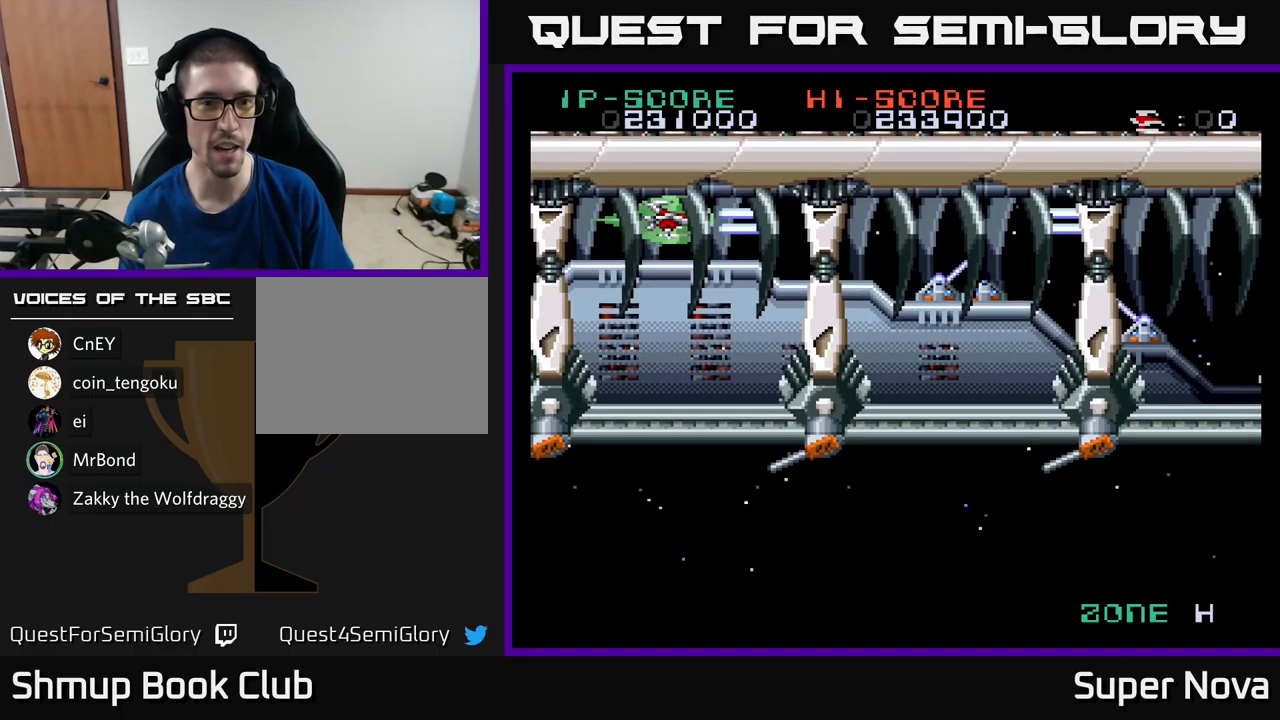
{"buttons": ["X", "DPAD_RIGHT"], "left_stick": "center", "right_stick": "center", "events": [[34, "DPAD_DOWN", "down"], [117, "DPAD_DOWN", "up"], [417, "DPAD_RIGHT", "down"]]}
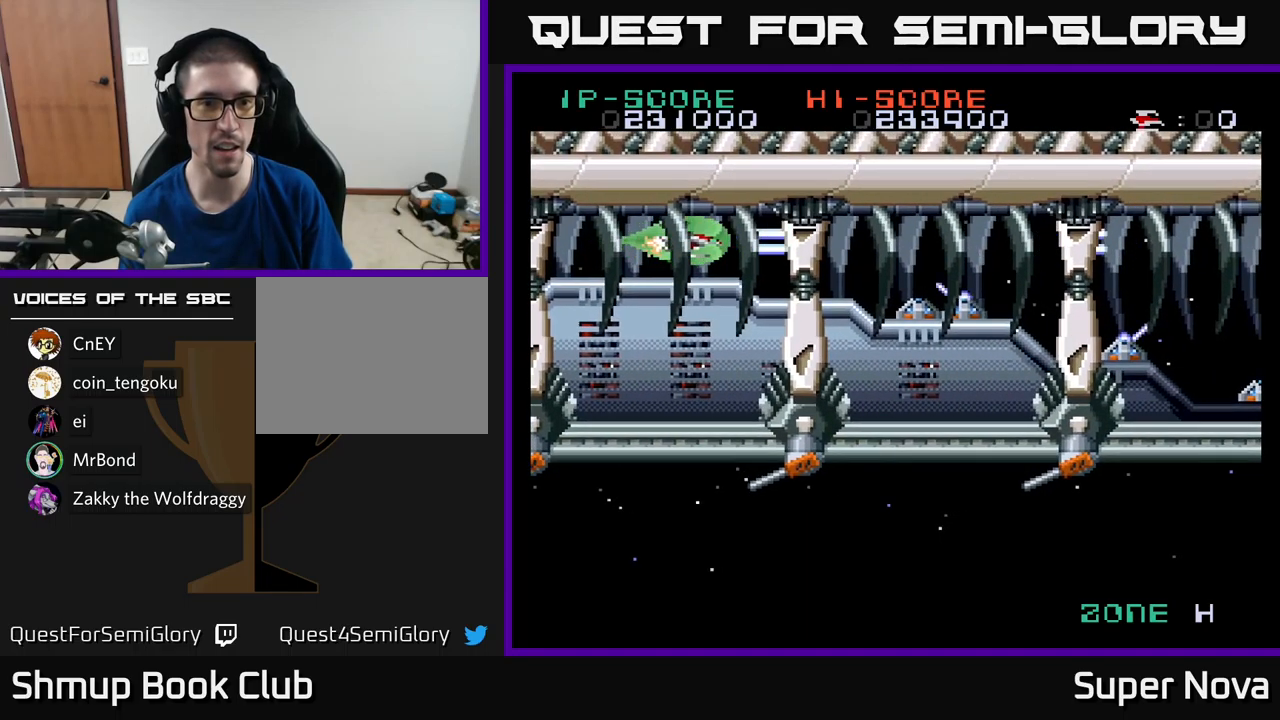
{"buttons": ["X", "DPAD_DOWN"], "left_stick": "center", "right_stick": "center", "events": [[84, "DPAD_RIGHT", "up"], [217, "DPAD_DOWN", "down"], [250, "DPAD_DOWN", "up"], [434, "DPAD_DOWN", "down"]]}
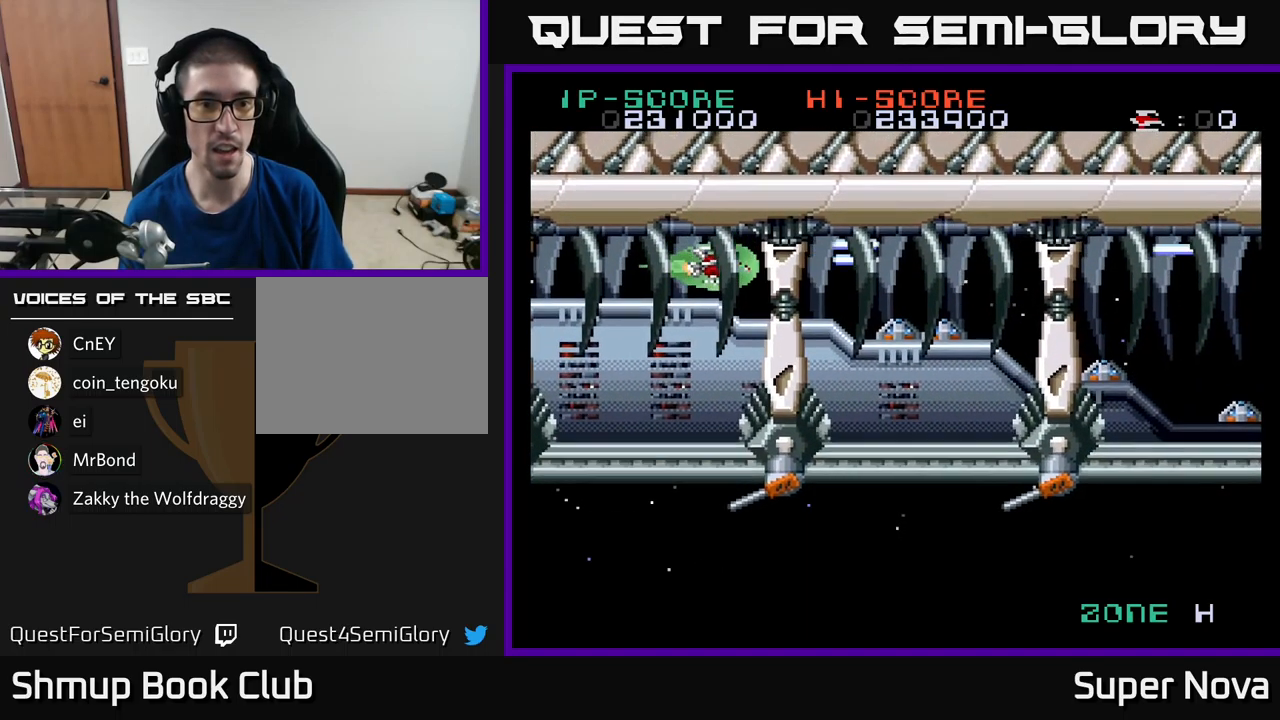
{"buttons": ["A", "X"], "left_stick": "center", "right_stick": "center", "events": [[17, "DPAD_DOWN", "up"], [217, "DPAD_DOWN", "down"], [234, "DPAD_RIGHT", "down"], [350, "A", "down"], [367, "DPAD_DOWN", "up"], [400, "DPAD_RIGHT", "up"]]}
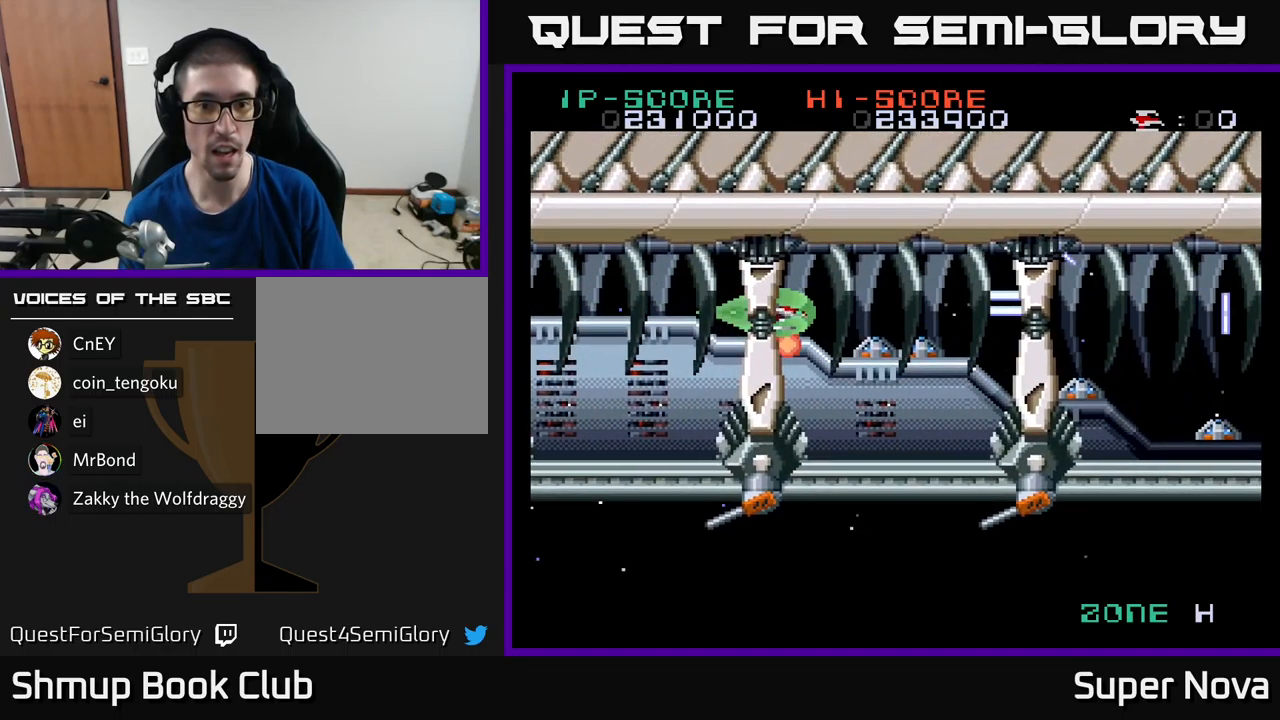
{"buttons": ["A", "X", "DPAD_LEFT"], "left_stick": "center", "right_stick": "center", "events": [[100, "DPAD_RIGHT", "down"], [200, "DPAD_RIGHT", "up"], [450, "DPAD_LEFT", "down"]]}
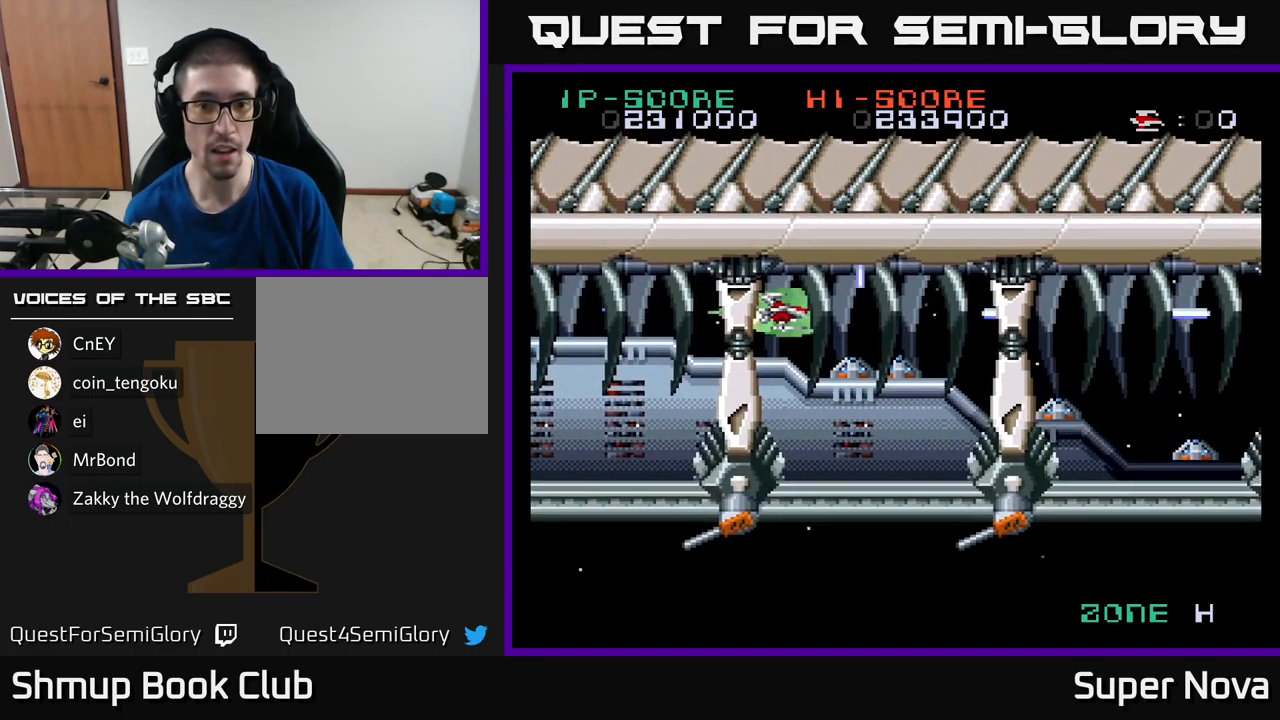
{"buttons": ["A", "X"], "left_stick": "center", "right_stick": "center", "events": [[17, "DPAD_LEFT", "up"], [234, "DPAD_DOWN", "down"], [234, "DPAD_LEFT", "down"], [300, "DPAD_LEFT", "up"], [317, "DPAD_DOWN", "up"]]}
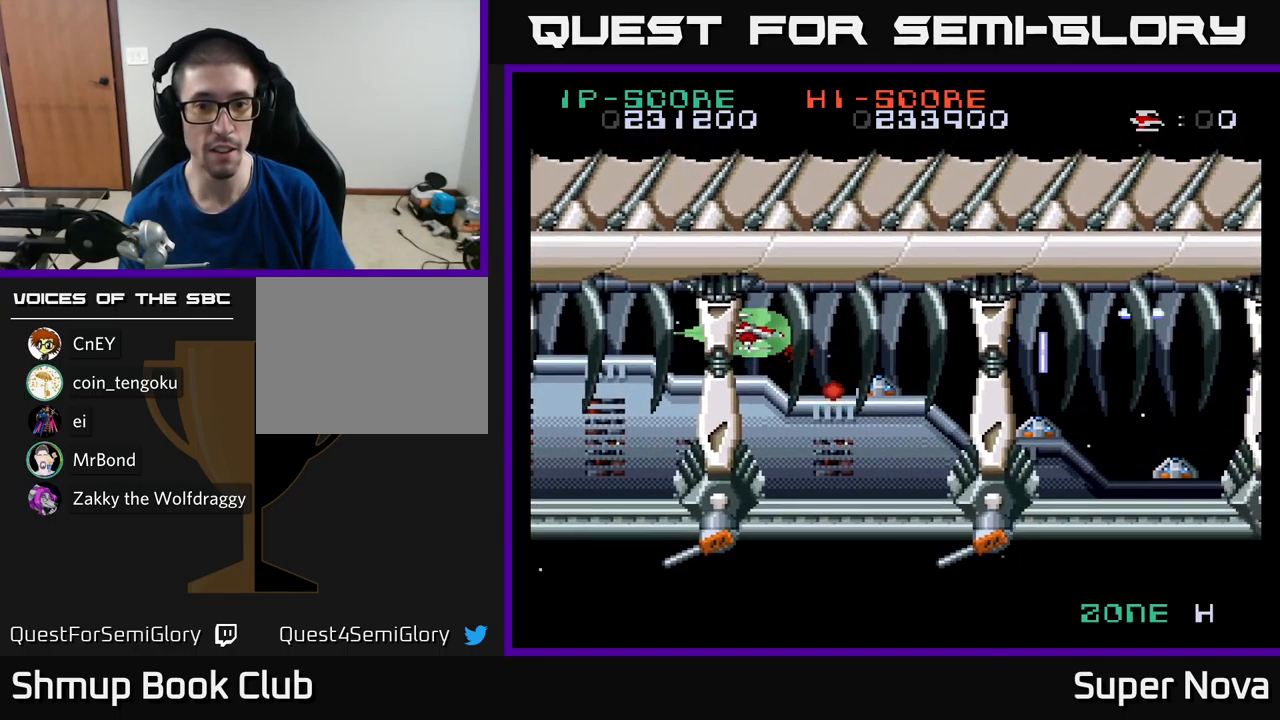
{"buttons": ["A", "X", "DPAD_DOWN"], "left_stick": "center", "right_stick": "center", "events": [[234, "DPAD_RIGHT", "down"], [284, "DPAD_DOWN", "down"], [317, "DPAD_DOWN", "up"], [317, "DPAD_RIGHT", "up"], [484, "DPAD_DOWN", "down"]]}
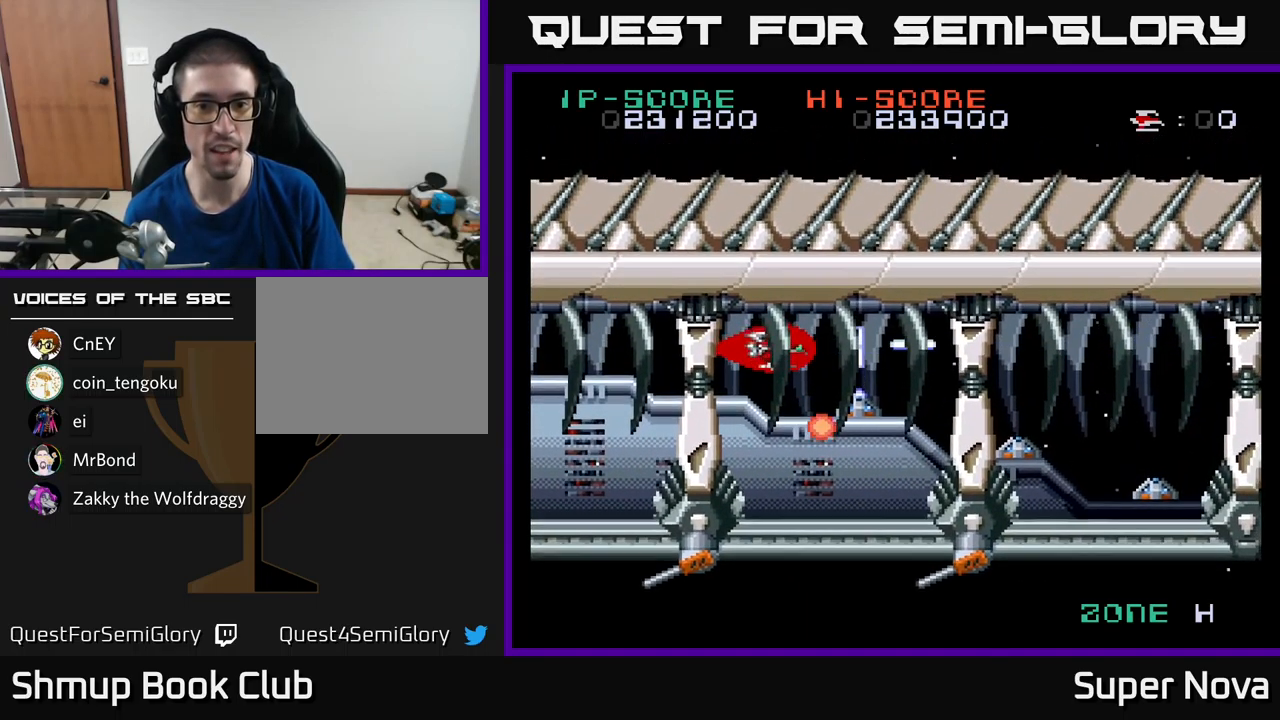
{"buttons": ["A", "X"], "left_stick": "center", "right_stick": "center", "events": [[34, "DPAD_DOWN", "up"], [384, "DPAD_DOWN", "down"], [434, "DPAD_DOWN", "up"]]}
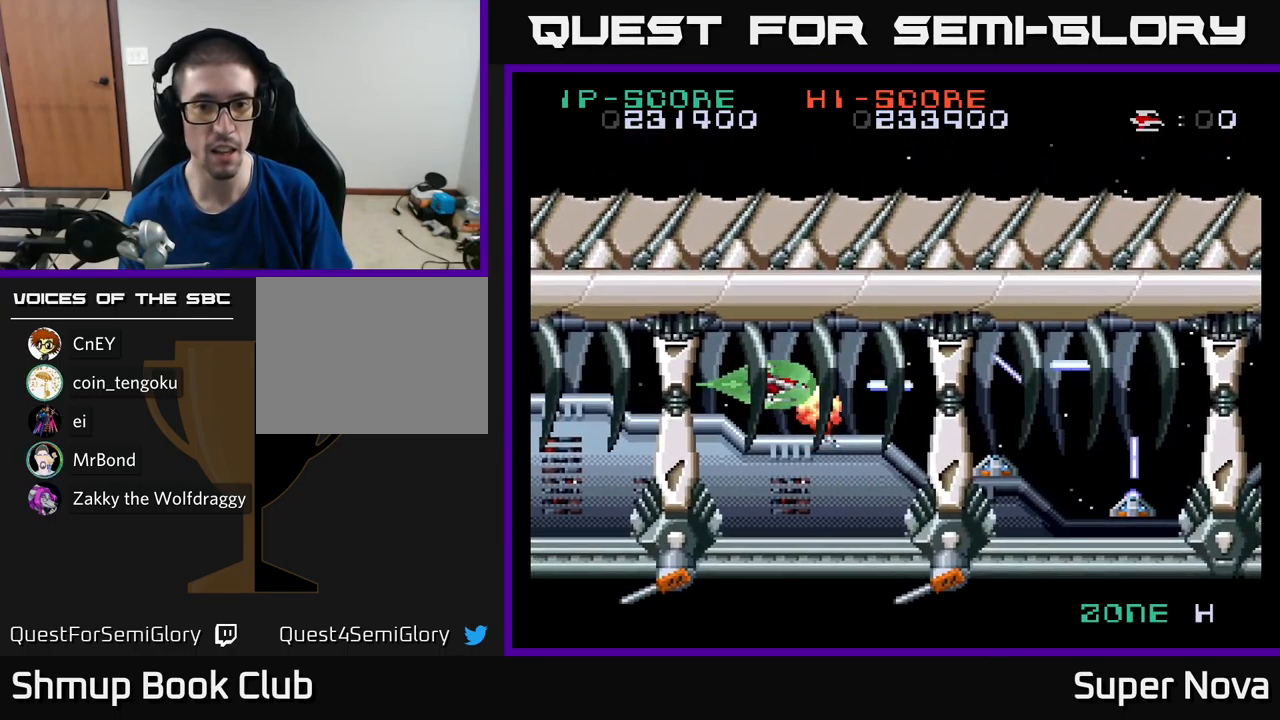
{"buttons": ["A", "X"], "left_stick": "center", "right_stick": "center", "events": [[284, "DPAD_DOWN", "down"], [334, "DPAD_DOWN", "up"]]}
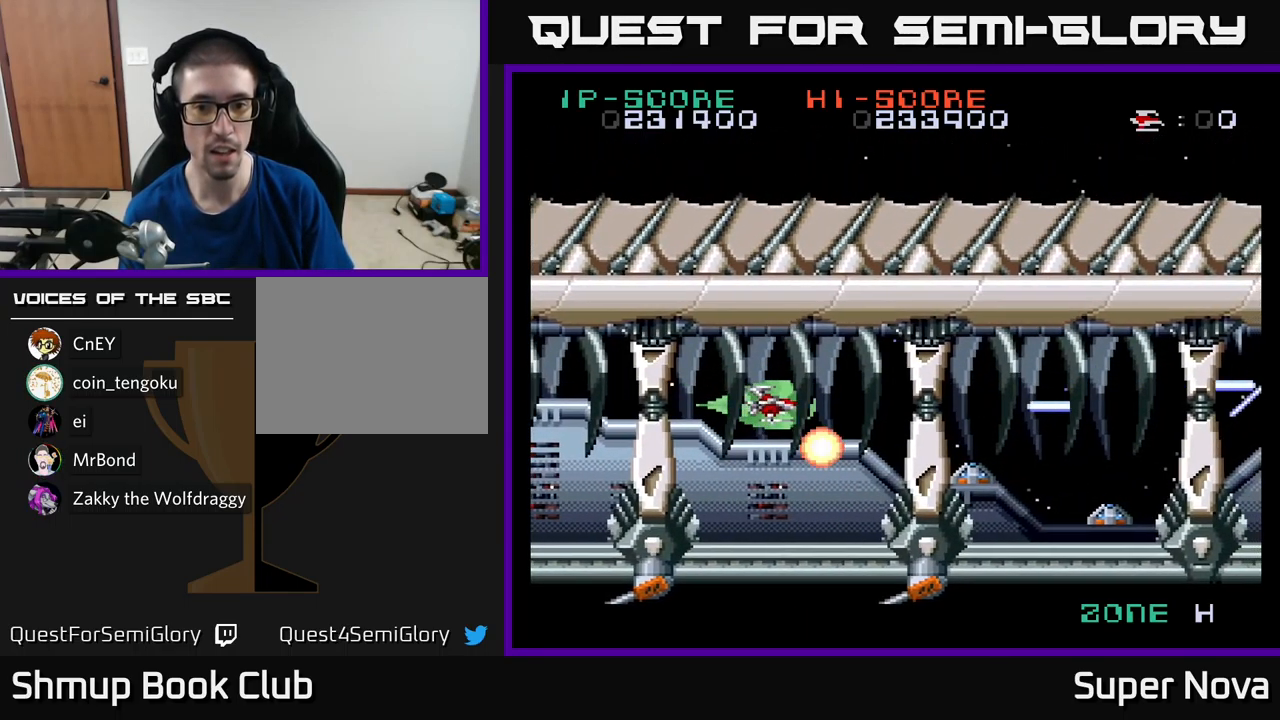
{"buttons": ["A", "X", "DPAD_RIGHT"], "left_stick": "center", "right_stick": "center", "events": [[67, "DPAD_RIGHT", "down"], [100, "DPAD_UP", "down"], [117, "DPAD_RIGHT", "up"], [167, "DPAD_UP", "up"], [434, "DPAD_RIGHT", "down"]]}
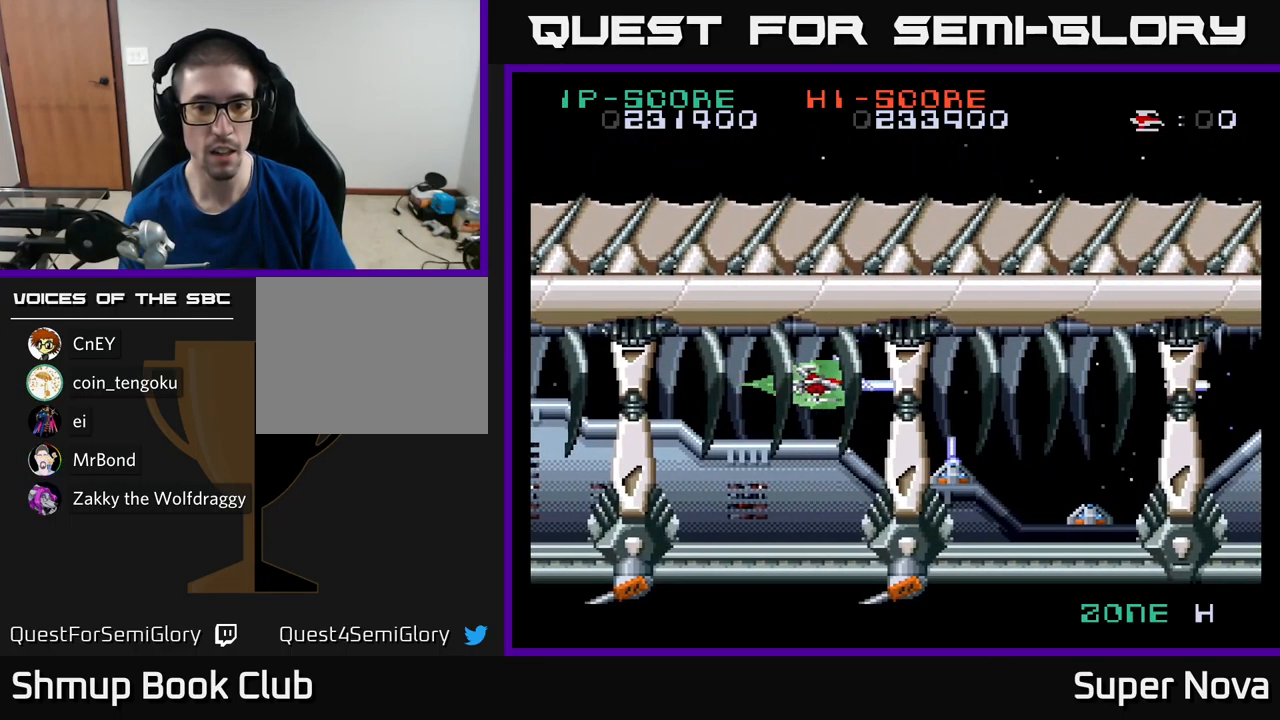
{"buttons": ["A", "X"], "left_stick": "center", "right_stick": "center", "events": [[34, "DPAD_RIGHT", "up"], [217, "DPAD_RIGHT", "down"], [350, "DPAD_RIGHT", "up"]]}
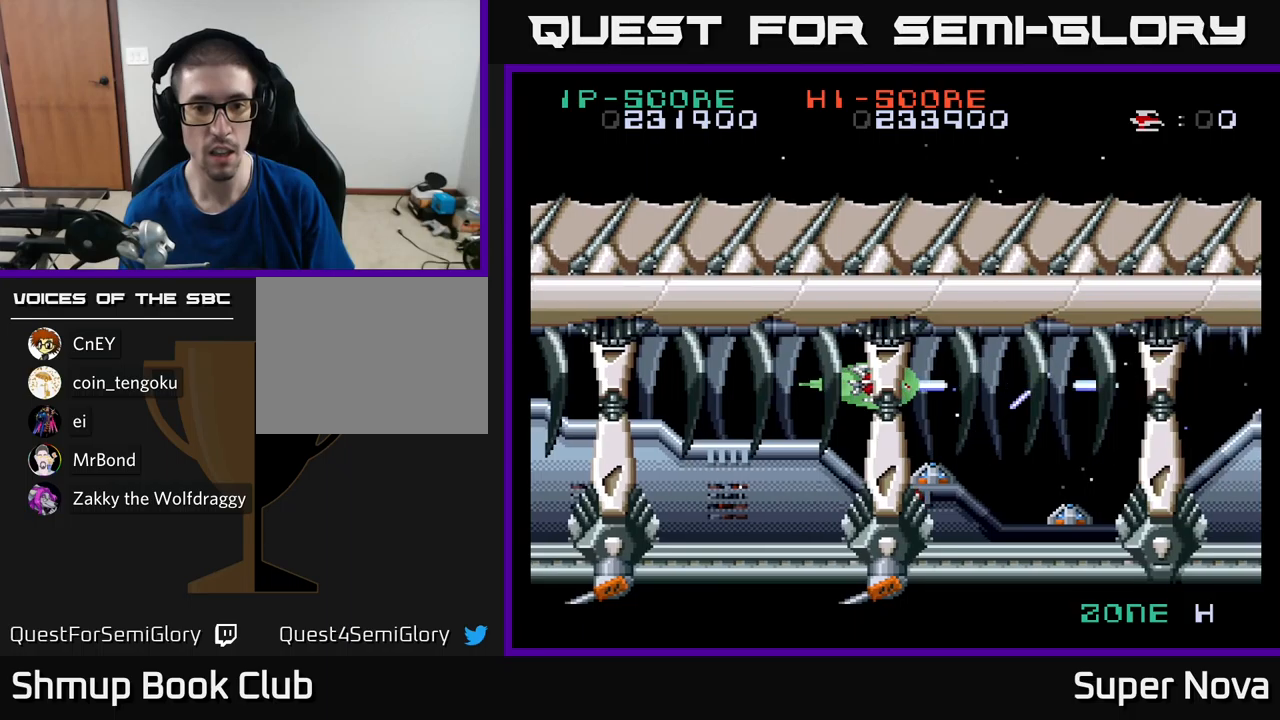
{"buttons": ["A", "X", "DPAD_LEFT"], "left_stick": "center", "right_stick": "center", "events": [[67, "DPAD_LEFT", "down"], [250, "DPAD_LEFT", "up"], [433, "DPAD_LEFT", "down"]]}
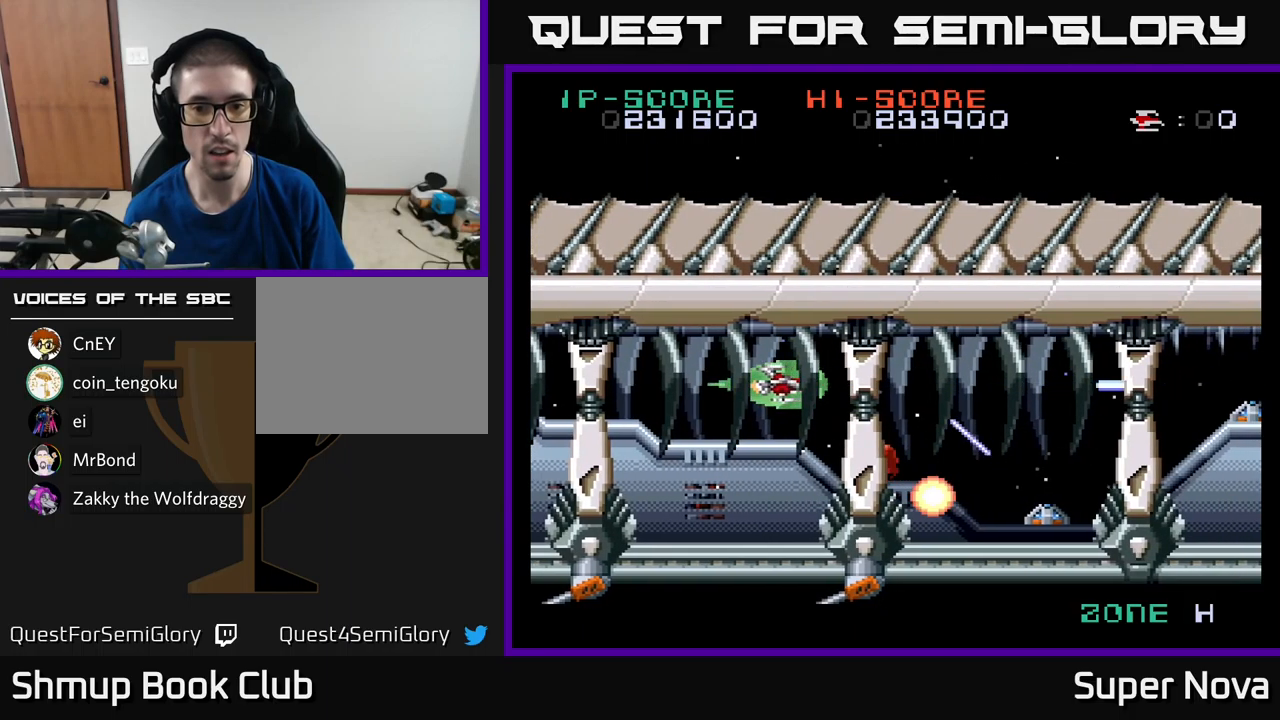
{"buttons": ["A", "X", "DPAD_RIGHT"], "left_stick": "center", "right_stick": "center", "events": [[50, "DPAD_LEFT", "up"], [317, "DPAD_RIGHT", "down"]]}
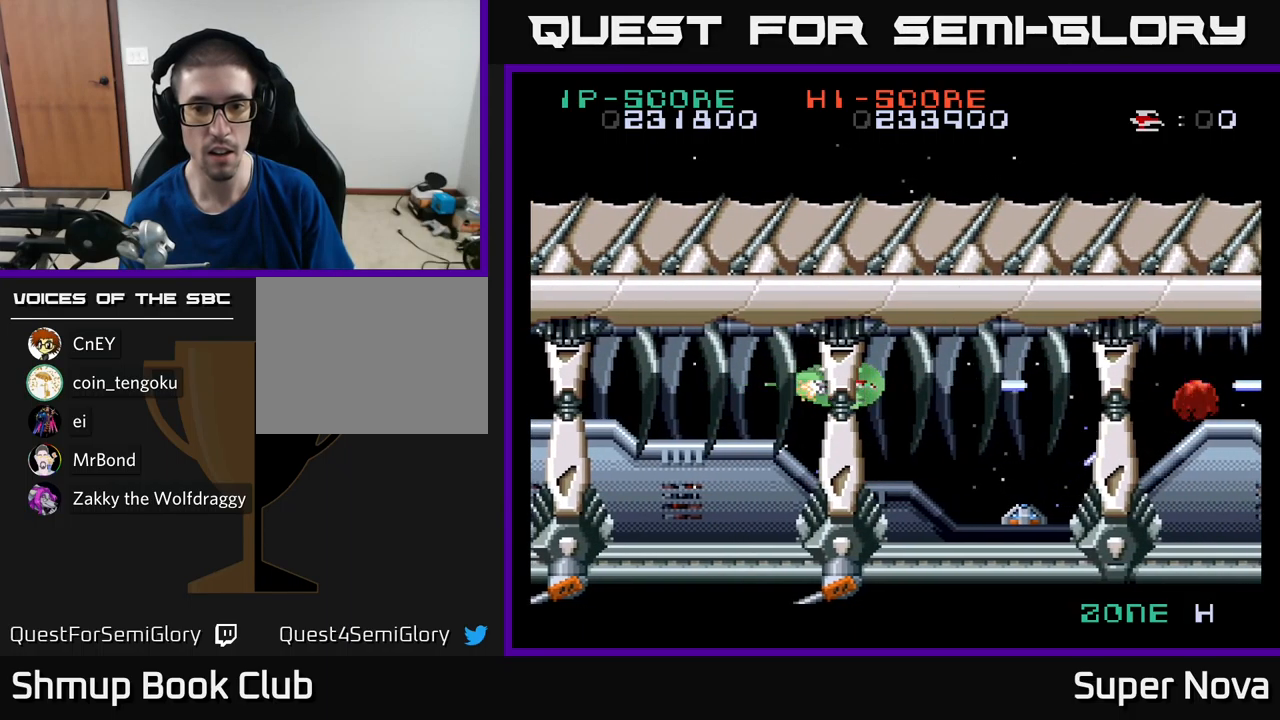
{"buttons": ["A", "X", "DPAD_LEFT"], "left_stick": "center", "right_stick": "center", "events": [[250, "DPAD_RIGHT", "up"], [433, "DPAD_LEFT", "down"]]}
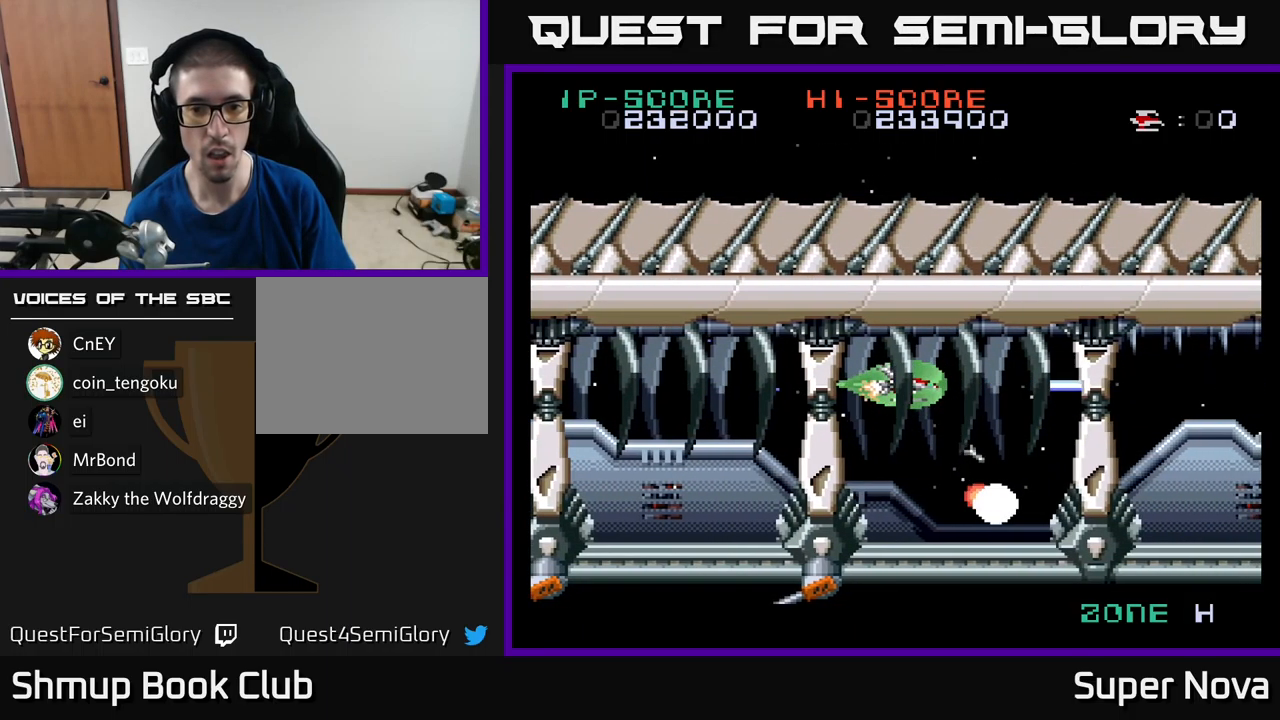
{"buttons": ["X"], "left_stick": "center", "right_stick": "center", "events": [[333, "A", "up"], [367, "DPAD_LEFT", "up"]]}
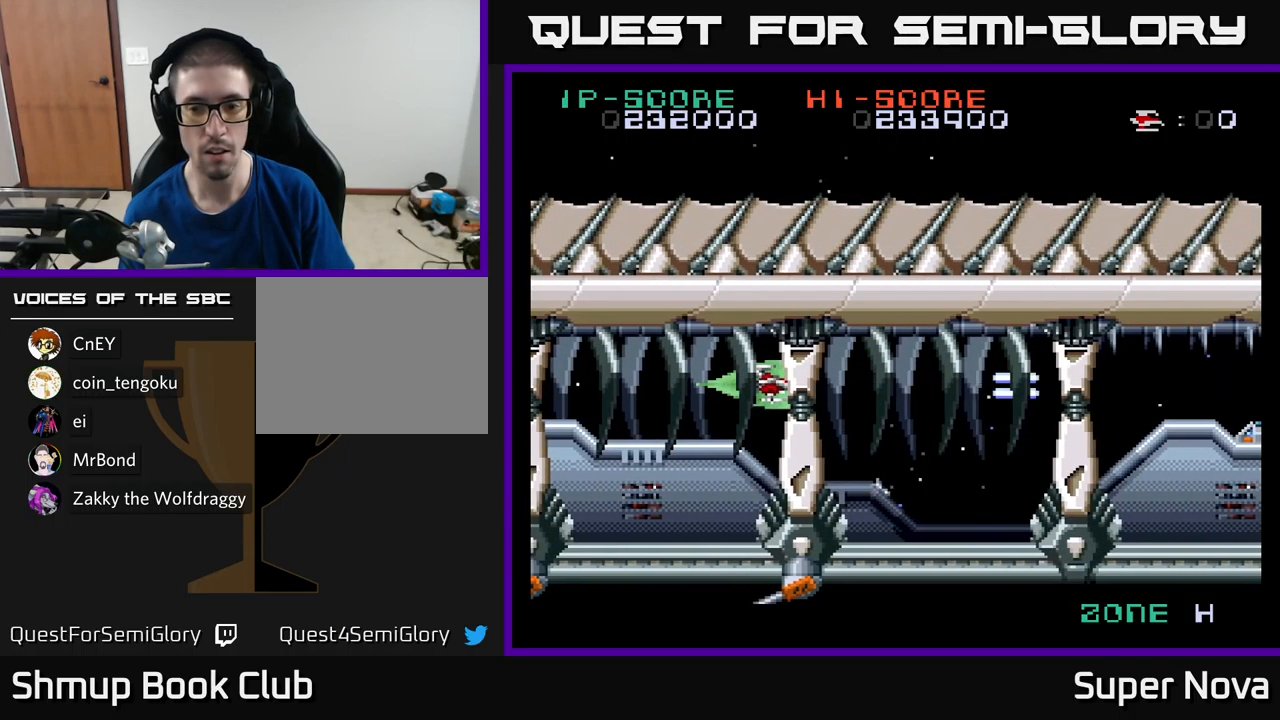
{"buttons": ["X"], "left_stick": "center", "right_stick": "center", "events": [[67, "DPAD_RIGHT", "down"], [450, "DPAD_DOWN", "down"], [467, "DPAD_RIGHT", "up"], [500, "DPAD_DOWN", "up"]]}
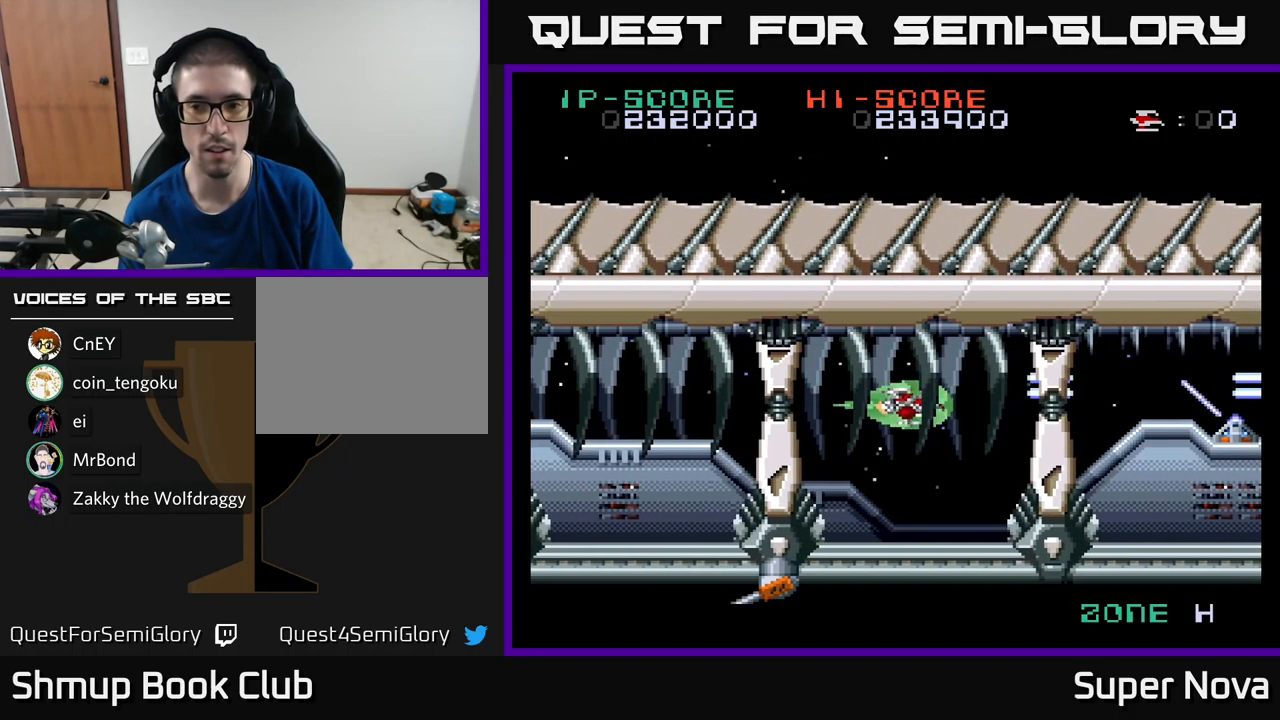
{"buttons": ["X"], "left_stick": "center", "right_stick": "center", "events": []}
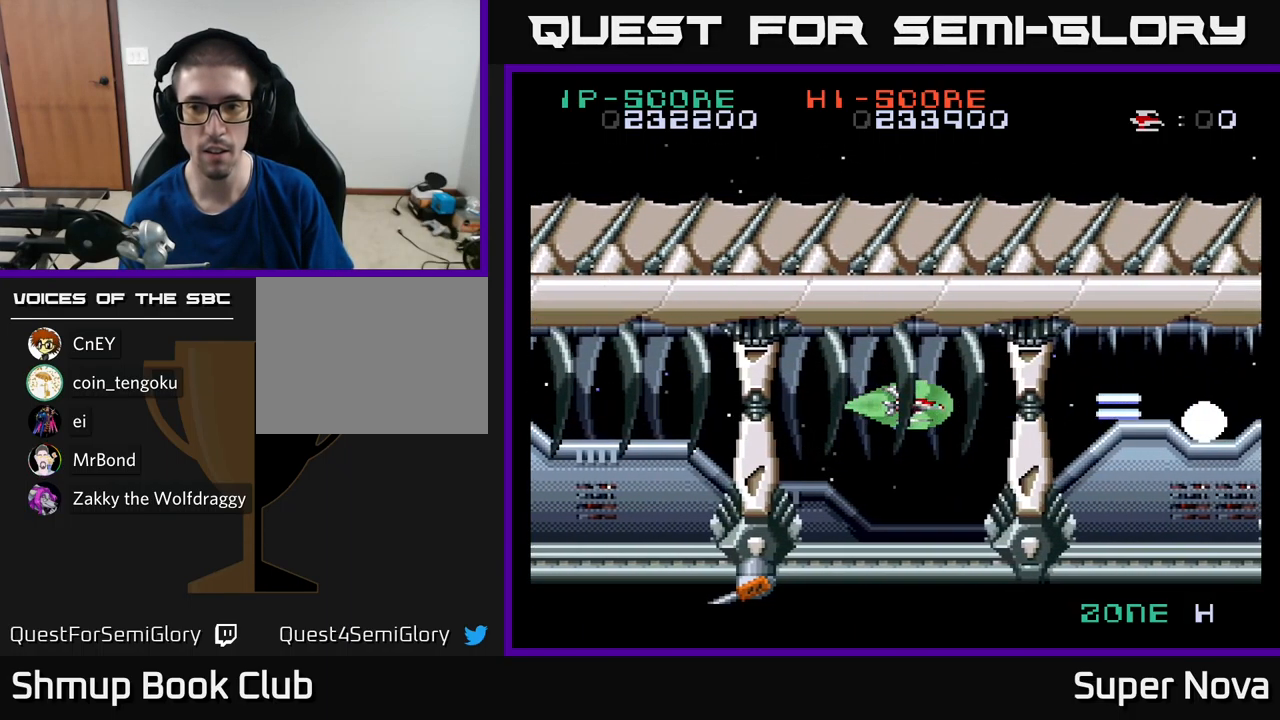
{"buttons": ["X"], "left_stick": "center", "right_stick": "center", "events": []}
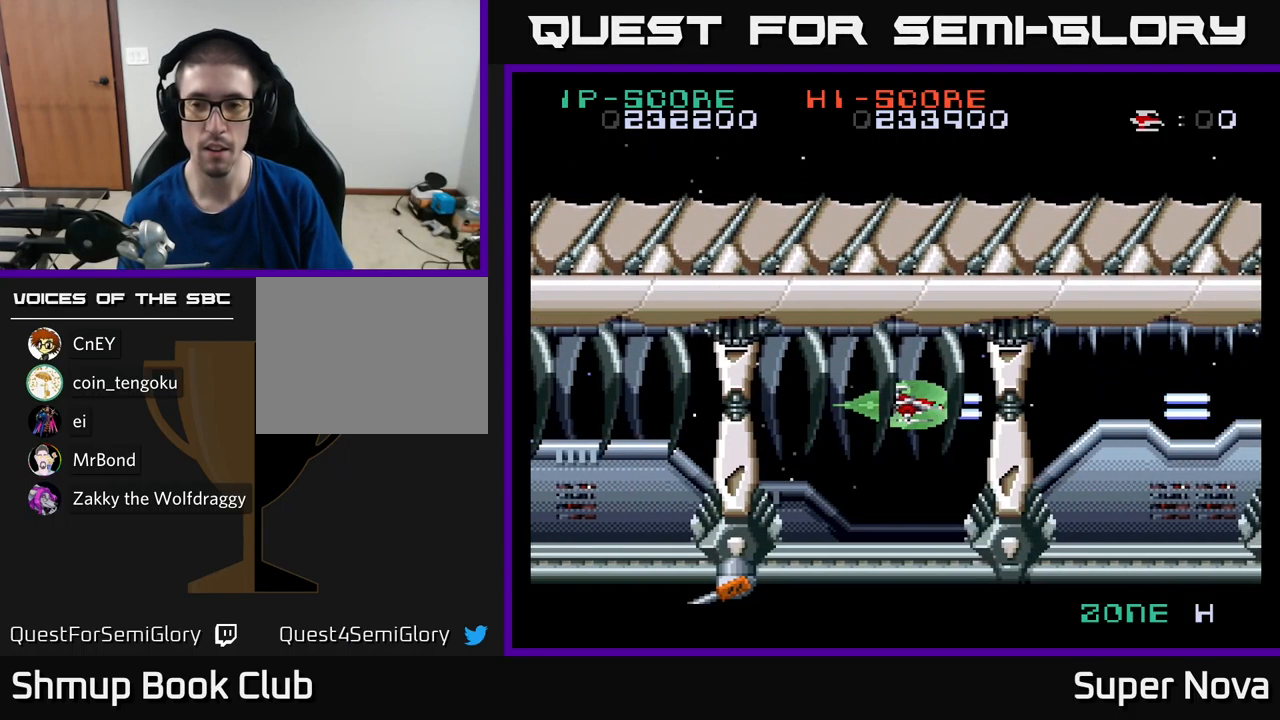
{"buttons": ["X"], "left_stick": "center", "right_stick": "center", "events": []}
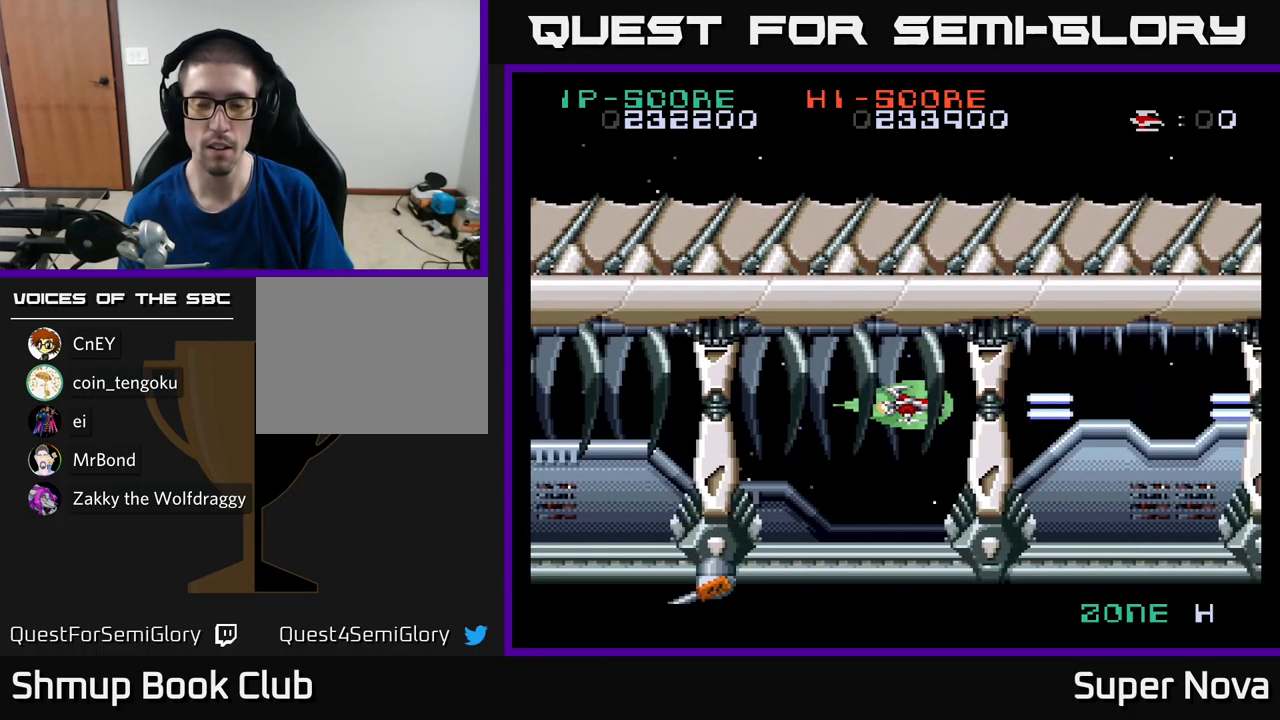
{"buttons": ["X"], "left_stick": "center", "right_stick": "center", "events": []}
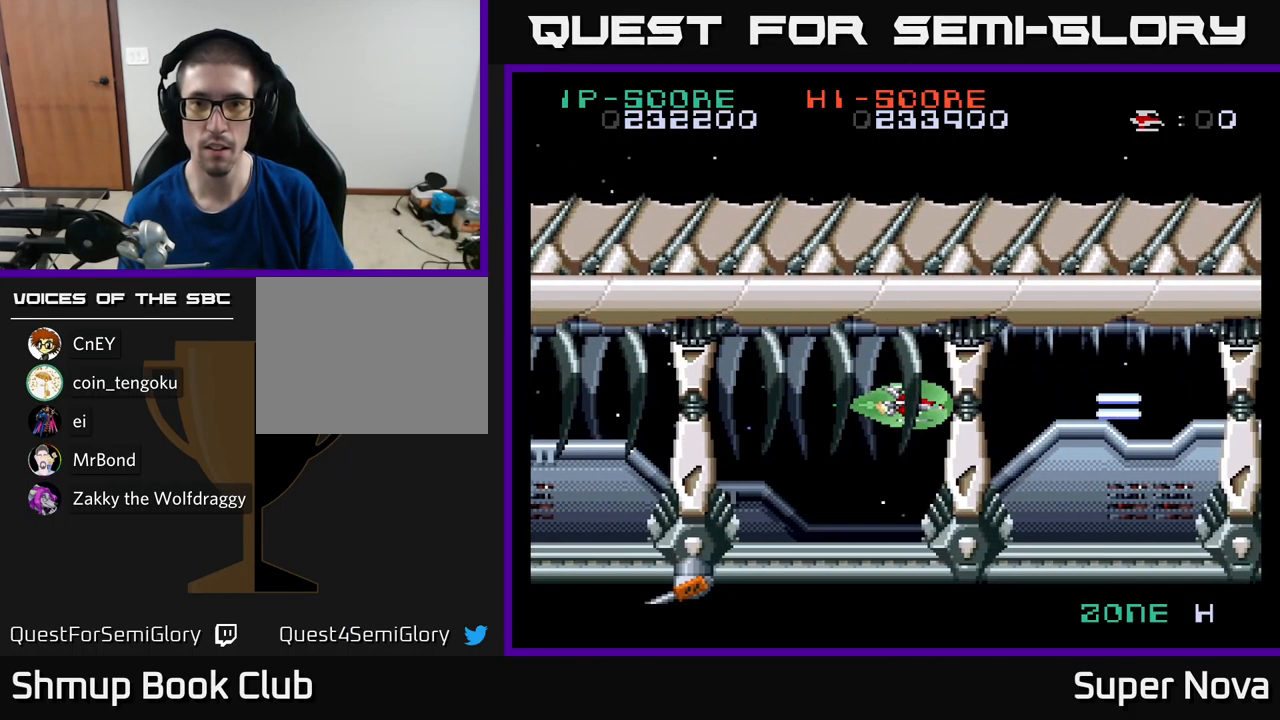
{"buttons": ["X"], "left_stick": "center", "right_stick": "center", "events": [[233, "X", "up"], [450, "X", "down"]]}
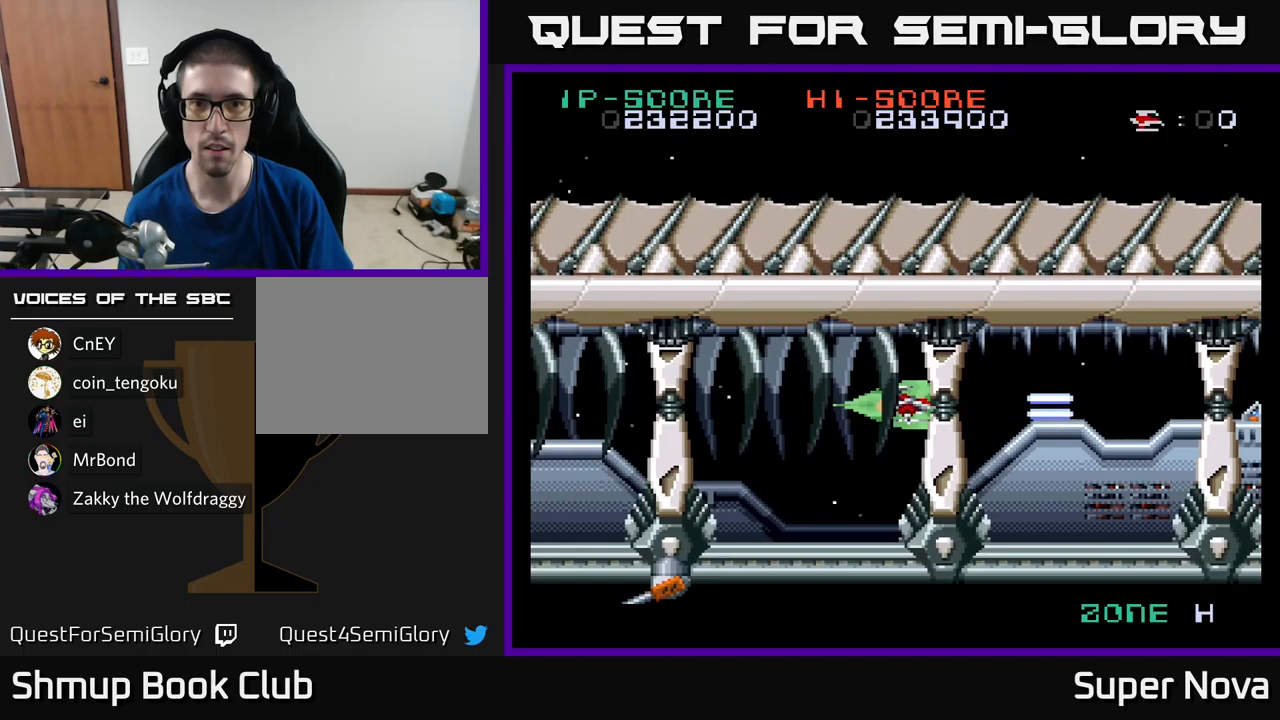
{"buttons": ["X"], "left_stick": "center", "right_stick": "center", "events": []}
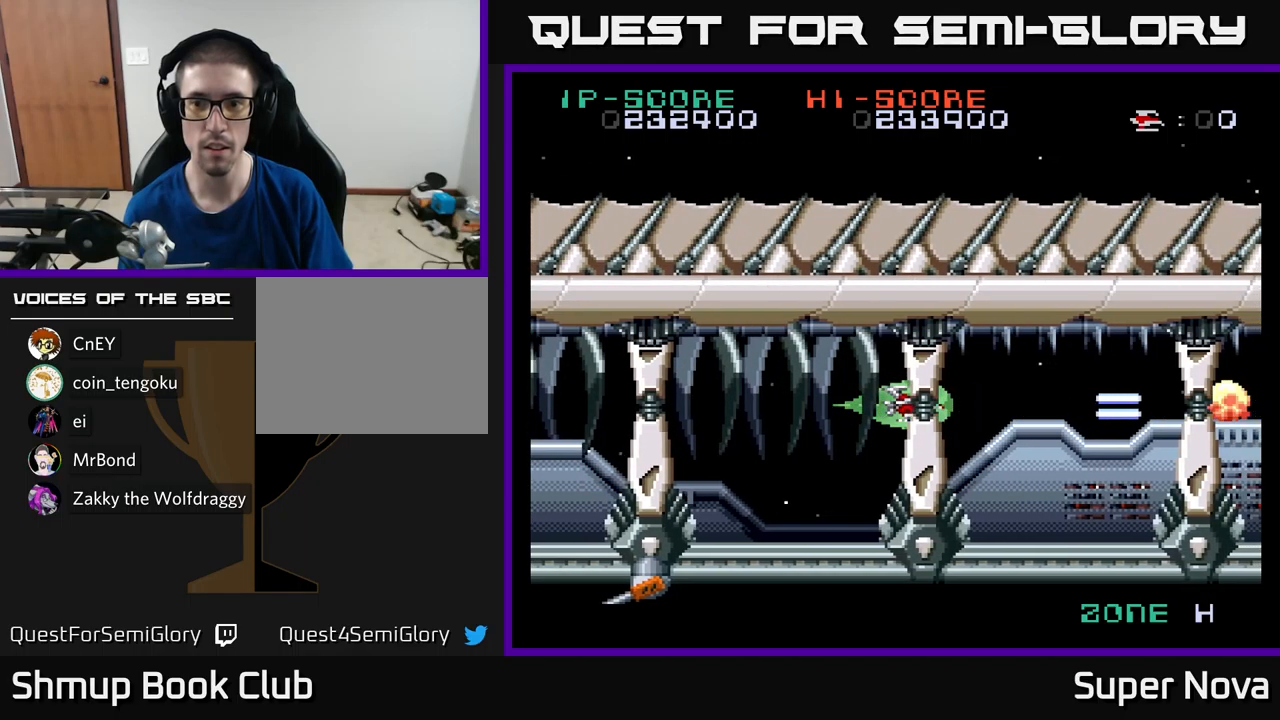
{"buttons": ["X"], "left_stick": "center", "right_stick": "center", "events": [[167, "DPAD_UP", "down"], [217, "DPAD_UP", "up"]]}
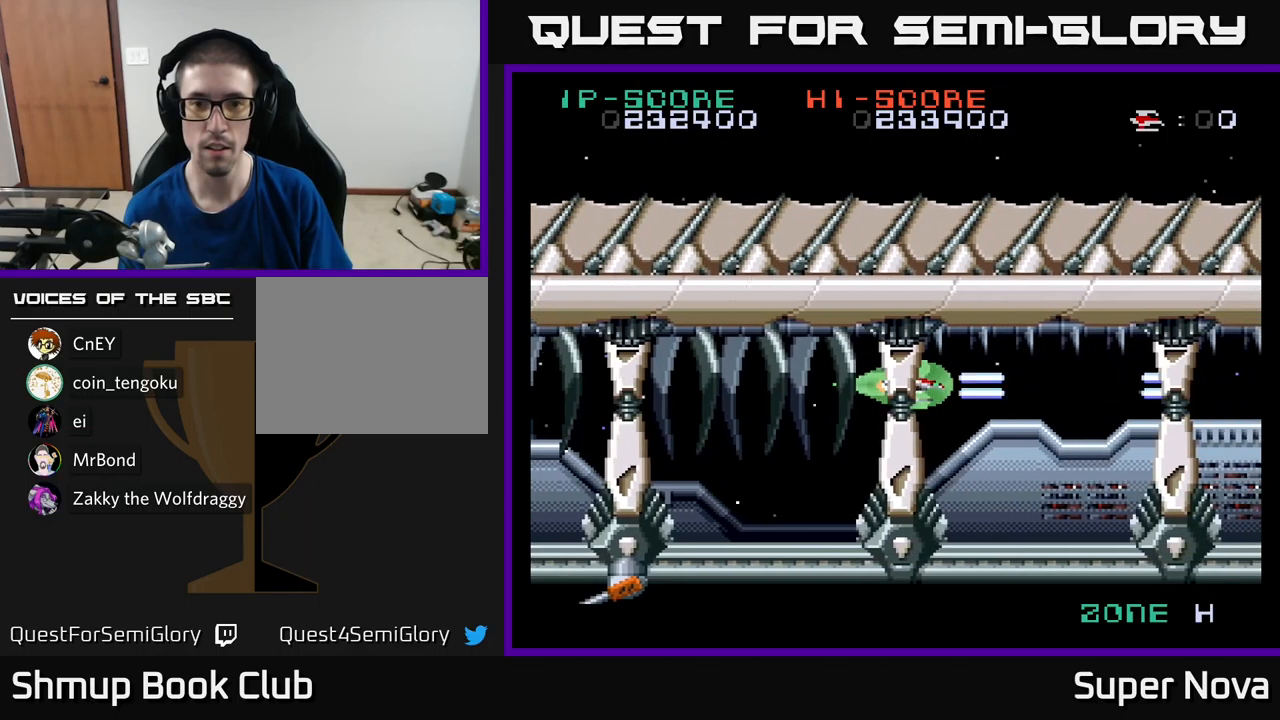
{"buttons": ["X"], "left_stick": "center", "right_stick": "center", "events": []}
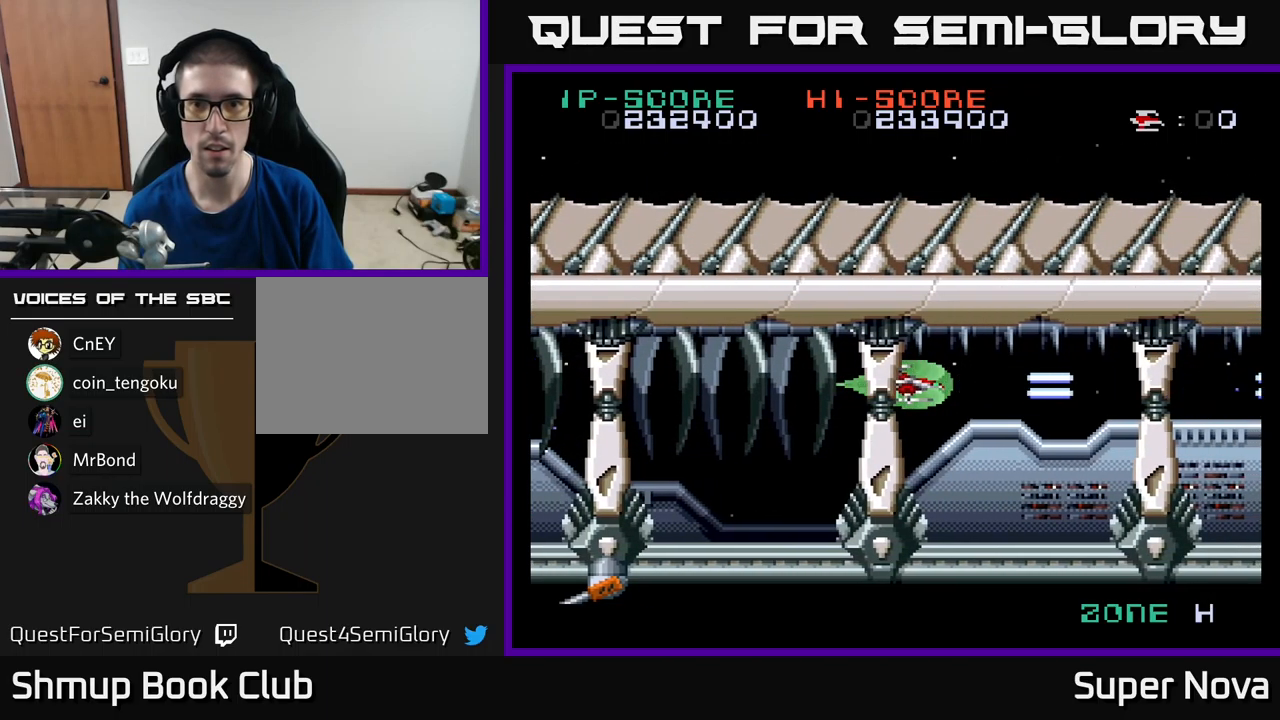
{"buttons": ["X", "DPAD_UP"], "left_stick": "center", "right_stick": "center", "events": [[483, "DPAD_UP", "down"]]}
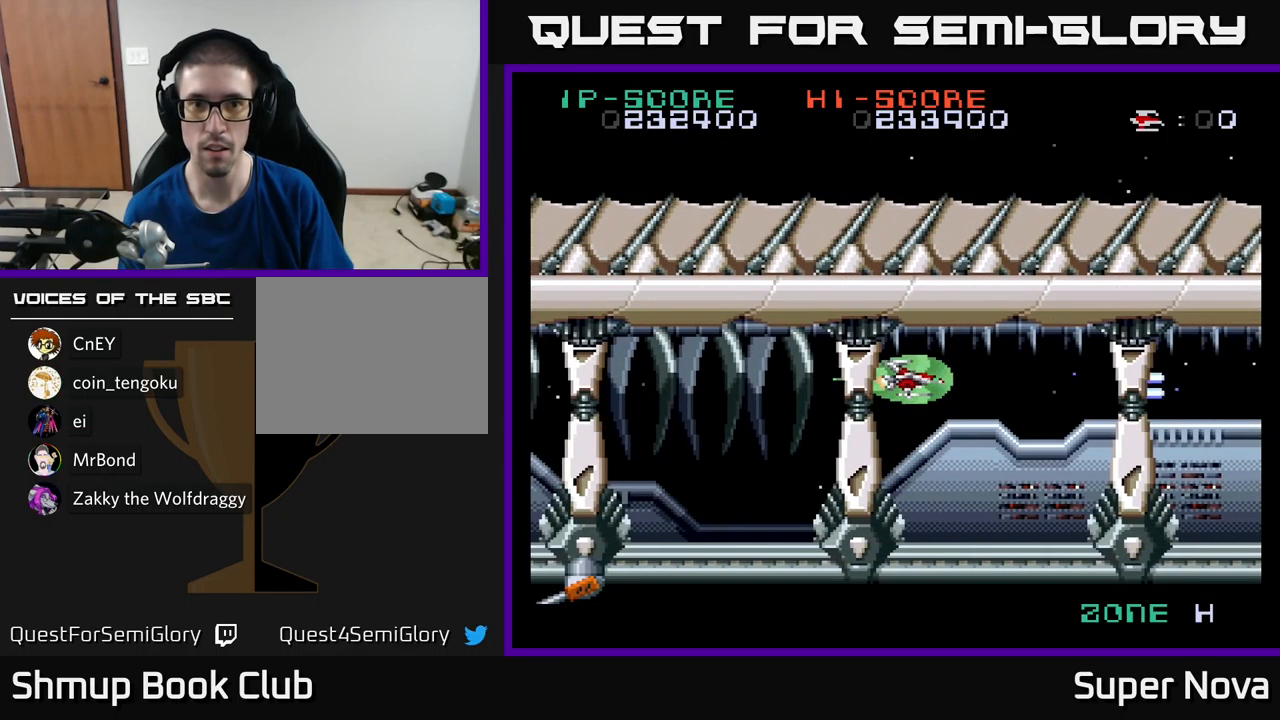
{"buttons": ["X"], "left_stick": "center", "right_stick": "center", "events": [[33, "DPAD_UP", "up"]]}
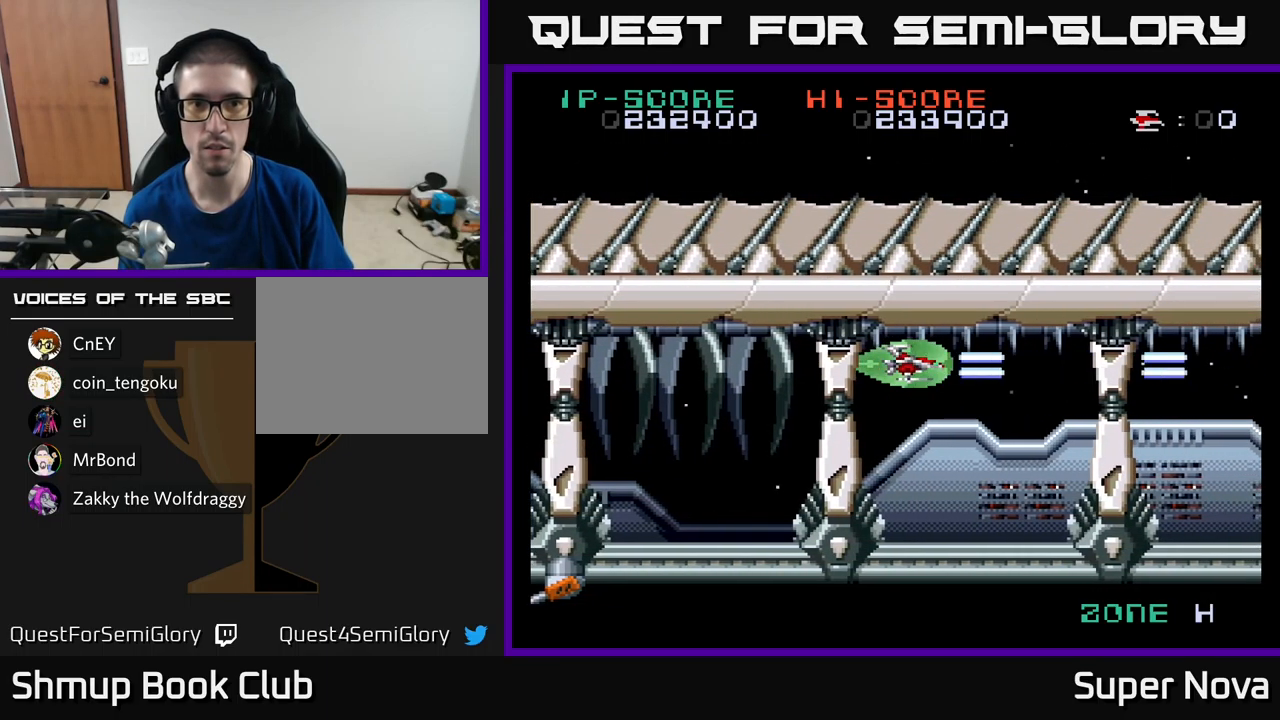
{"buttons": ["X"], "left_stick": "center", "right_stick": "center", "events": []}
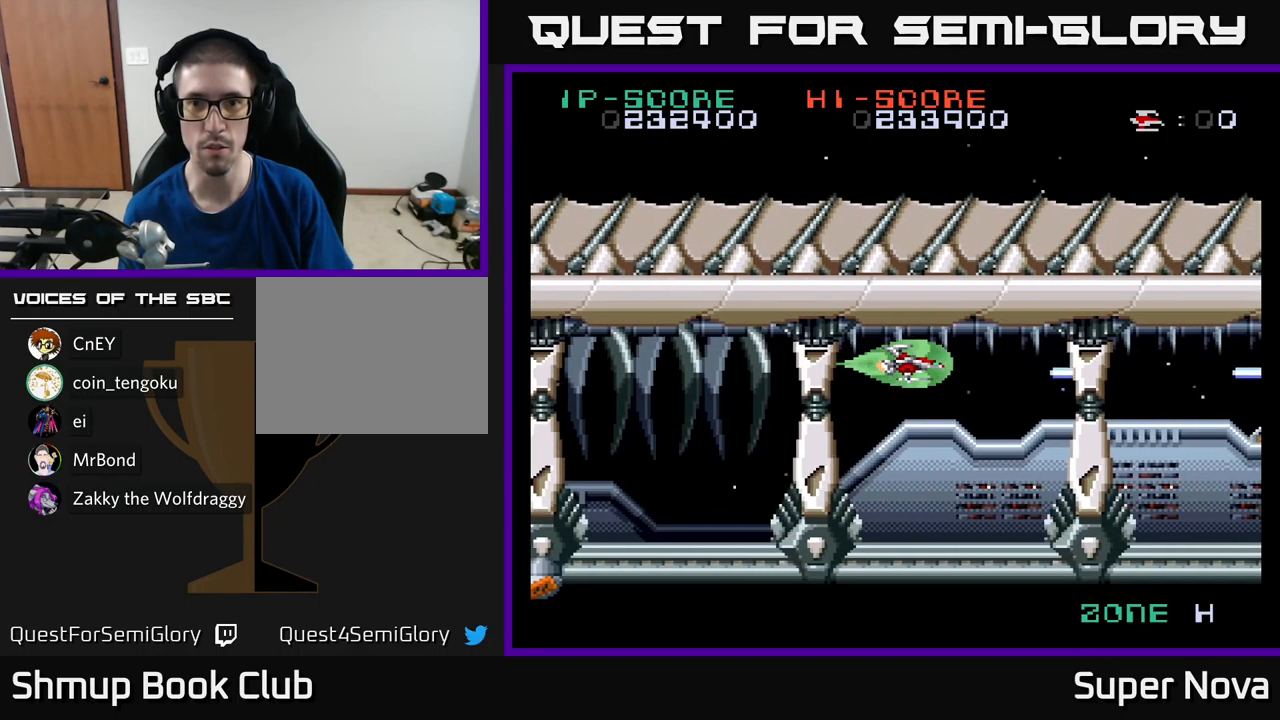
{"buttons": ["X"], "left_stick": "center", "right_stick": "center", "events": []}
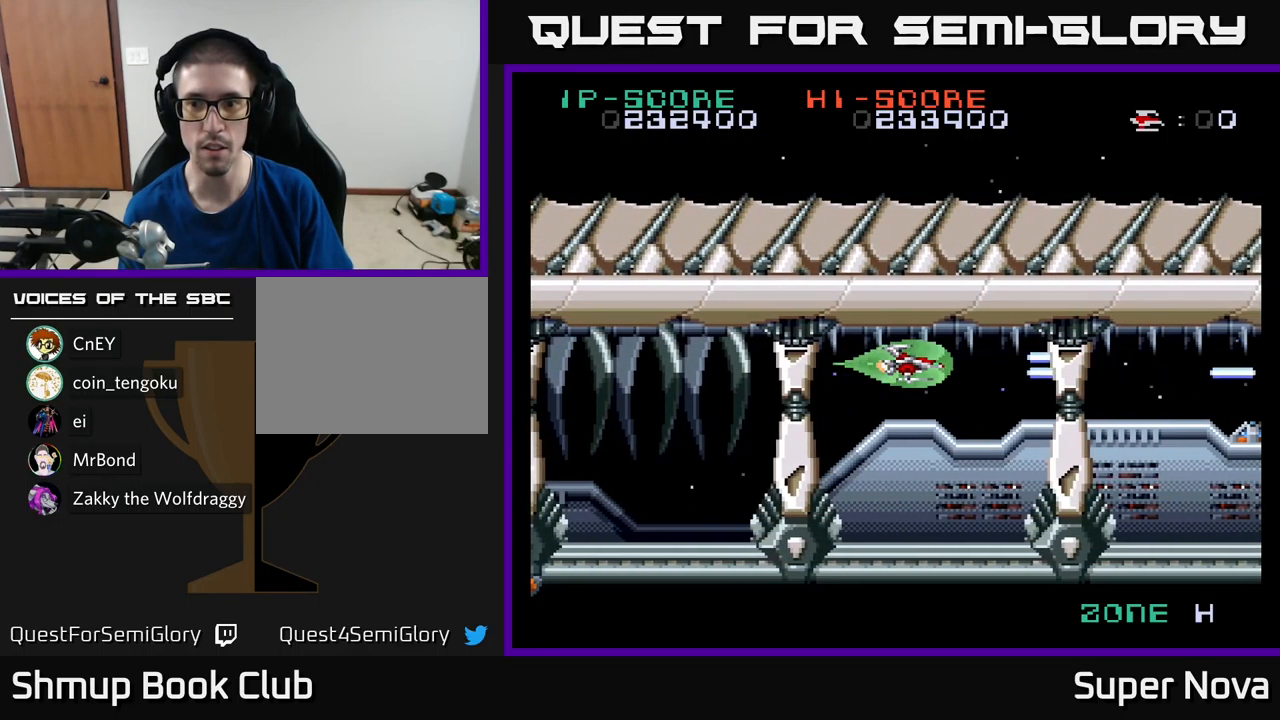
{"buttons": ["X"], "left_stick": "center", "right_stick": "center", "events": [[100, "DPAD_DOWN", "down"], [167, "DPAD_DOWN", "up"]]}